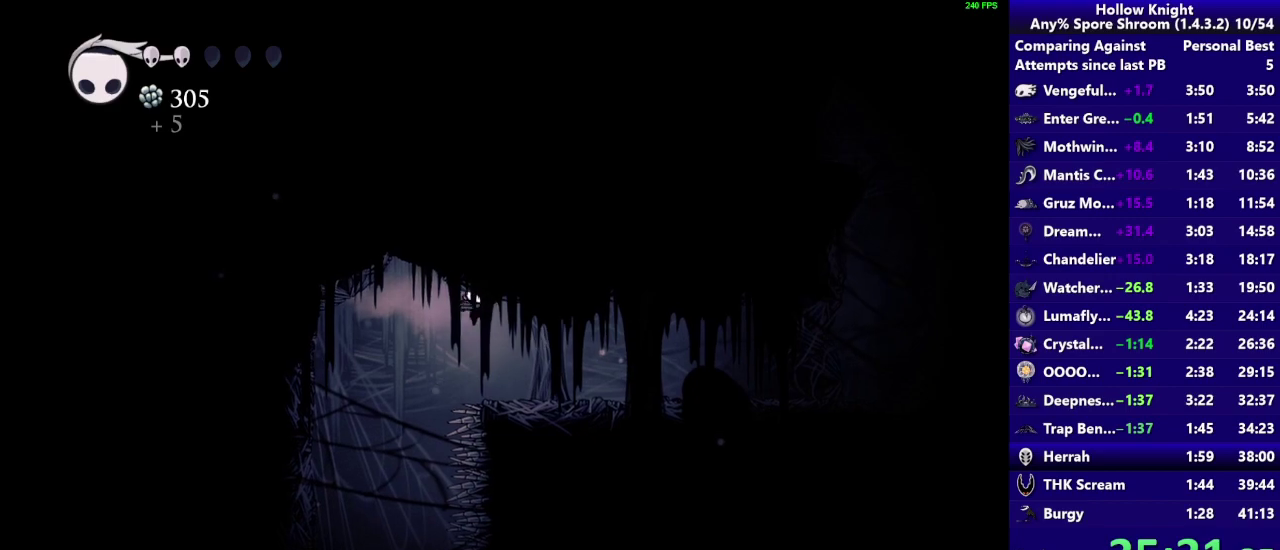
Gameplay with a controller (PlayStation layout); each line is a JSON object with the inputs held at the frame after it. "events" lists button and stick changes between this image and that frame as [ms after this image, input, new state], when the widget could be followed in between. Not read: L3 R3.
{"buttons": ["CIRCLE"], "left_stick": "down-right", "right_stick": "center", "events": [[350, "CIRCLE", "down"]]}
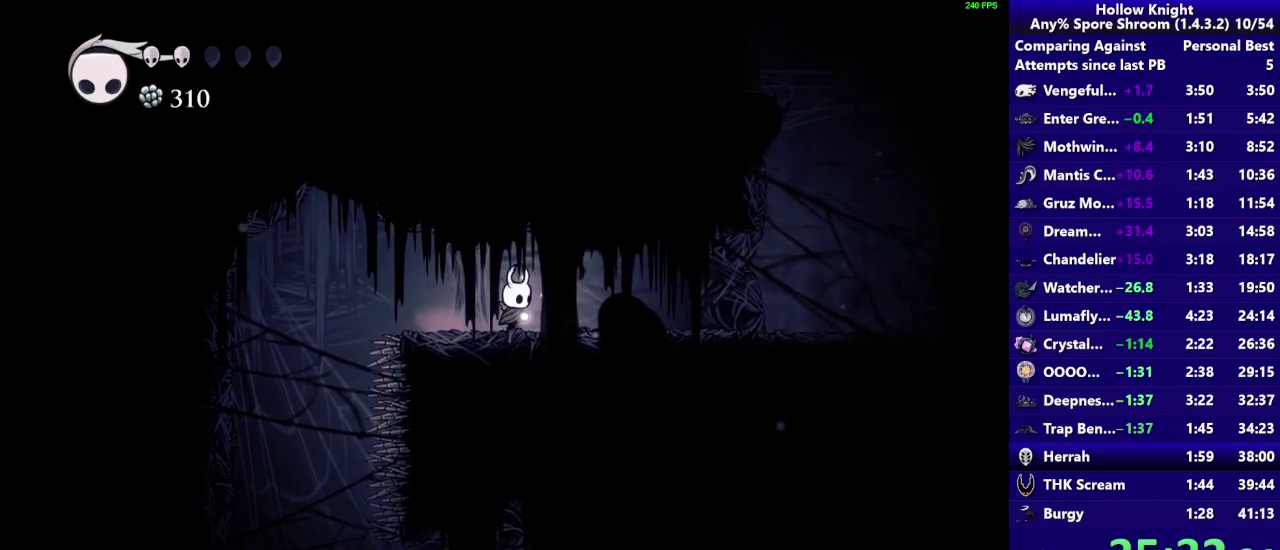
{"buttons": ["CIRCLE"], "left_stick": "down-right", "right_stick": "center", "events": []}
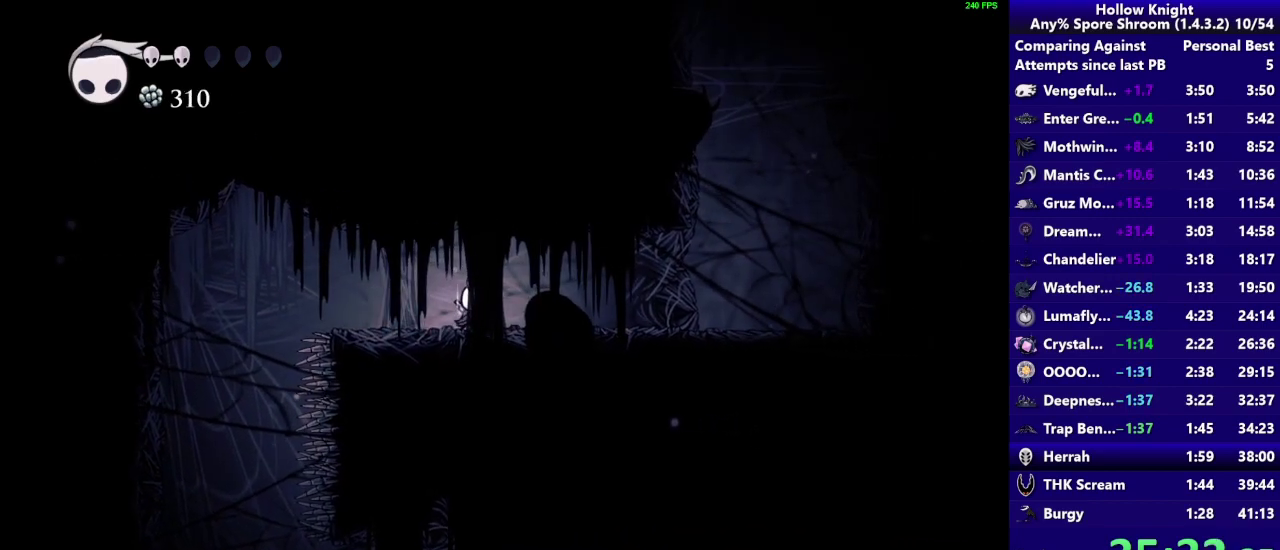
{"buttons": ["CIRCLE"], "left_stick": "center", "right_stick": "center", "events": [[150, "left_stick", "center"]]}
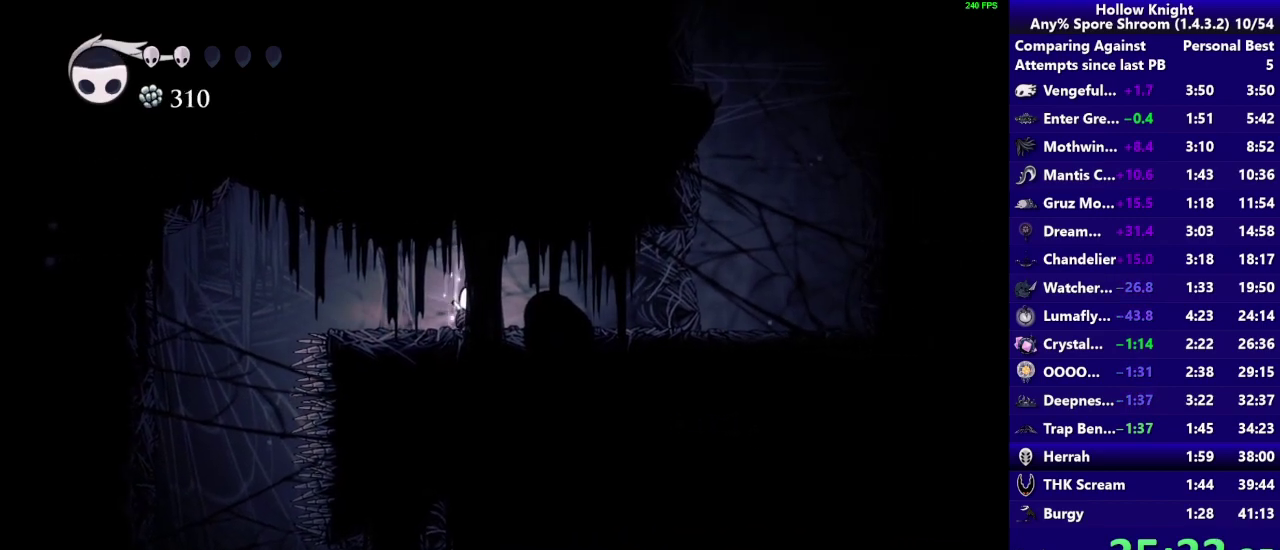
{"buttons": [], "left_stick": "right", "right_stick": "center"}